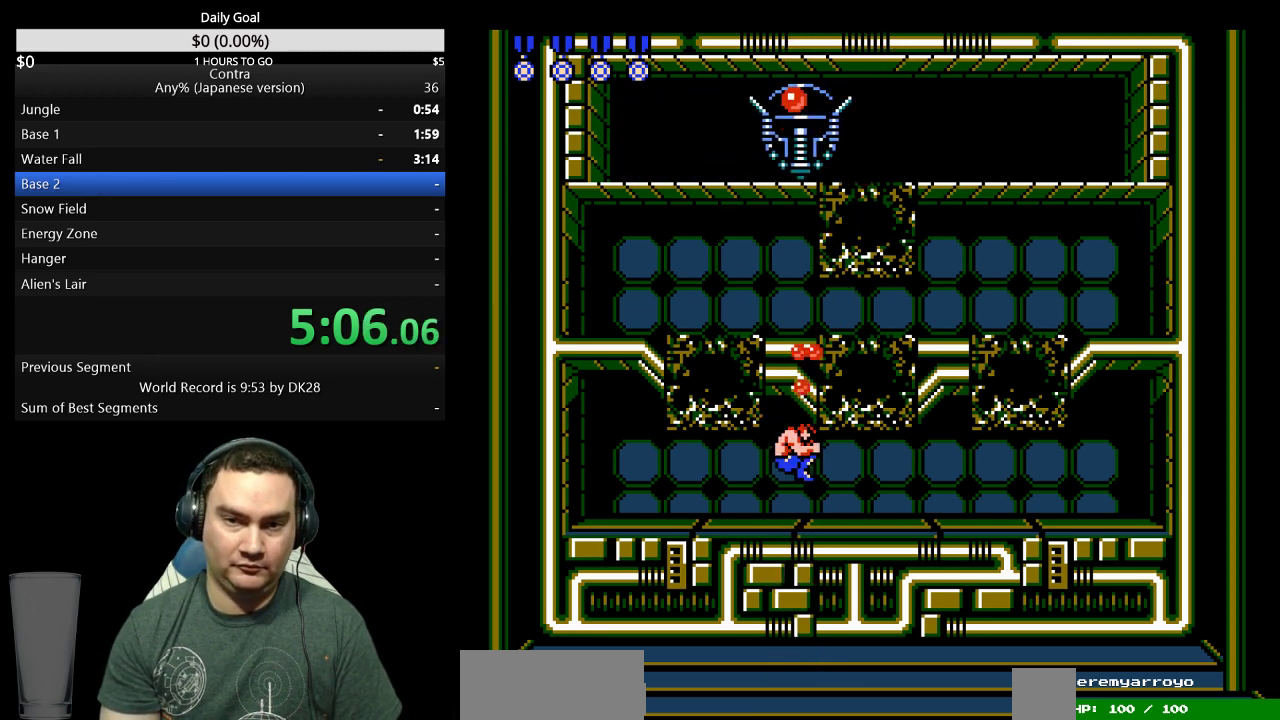
Gameplay with a controller (Nintendo layout); each line is a JSON object with the inputs held at the frame after it. Not read: A L3 R3 START.
{"buttons": ["DPAD_LEFT"]}
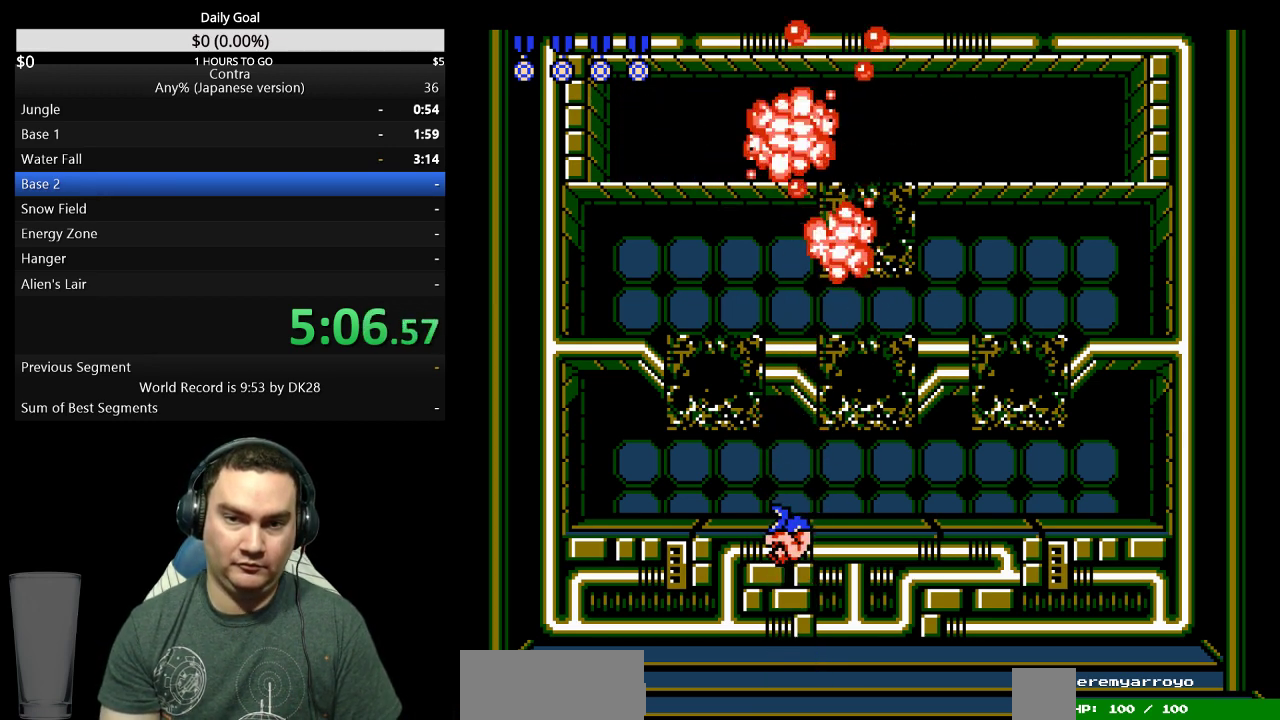
{"buttons": ["DPAD_LEFT"]}
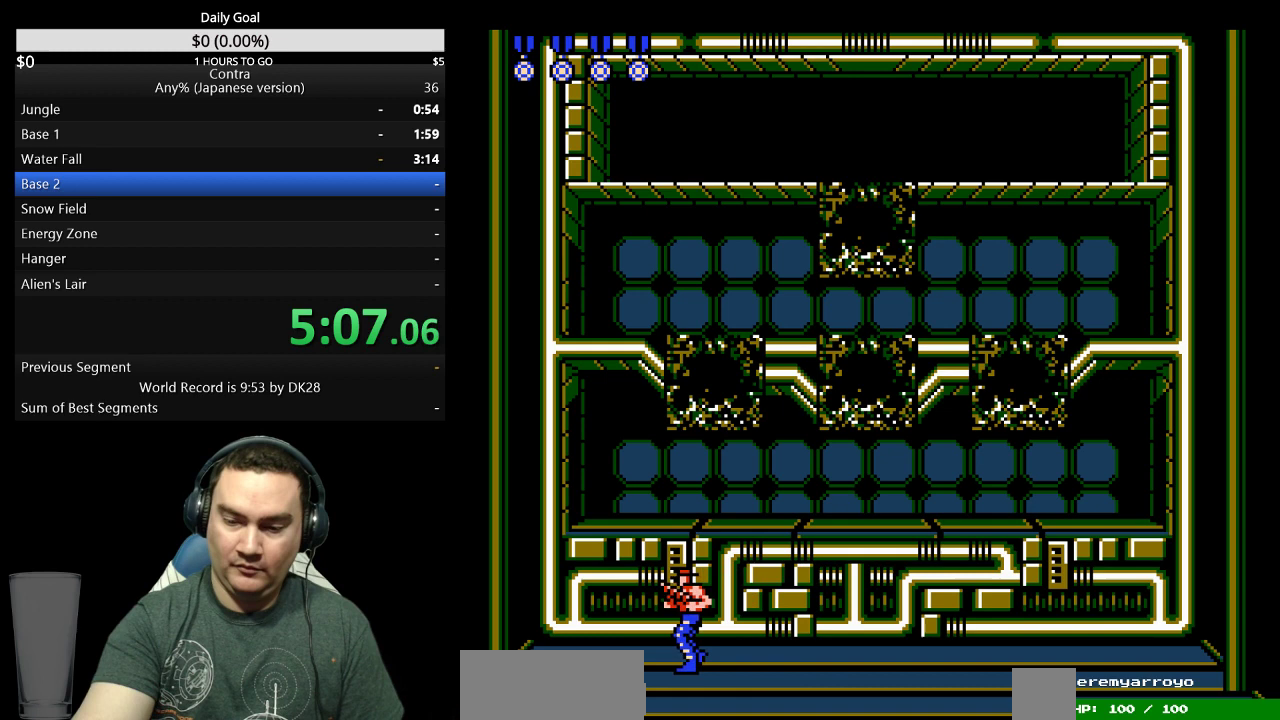
{"buttons": ["DPAD_LEFT"]}
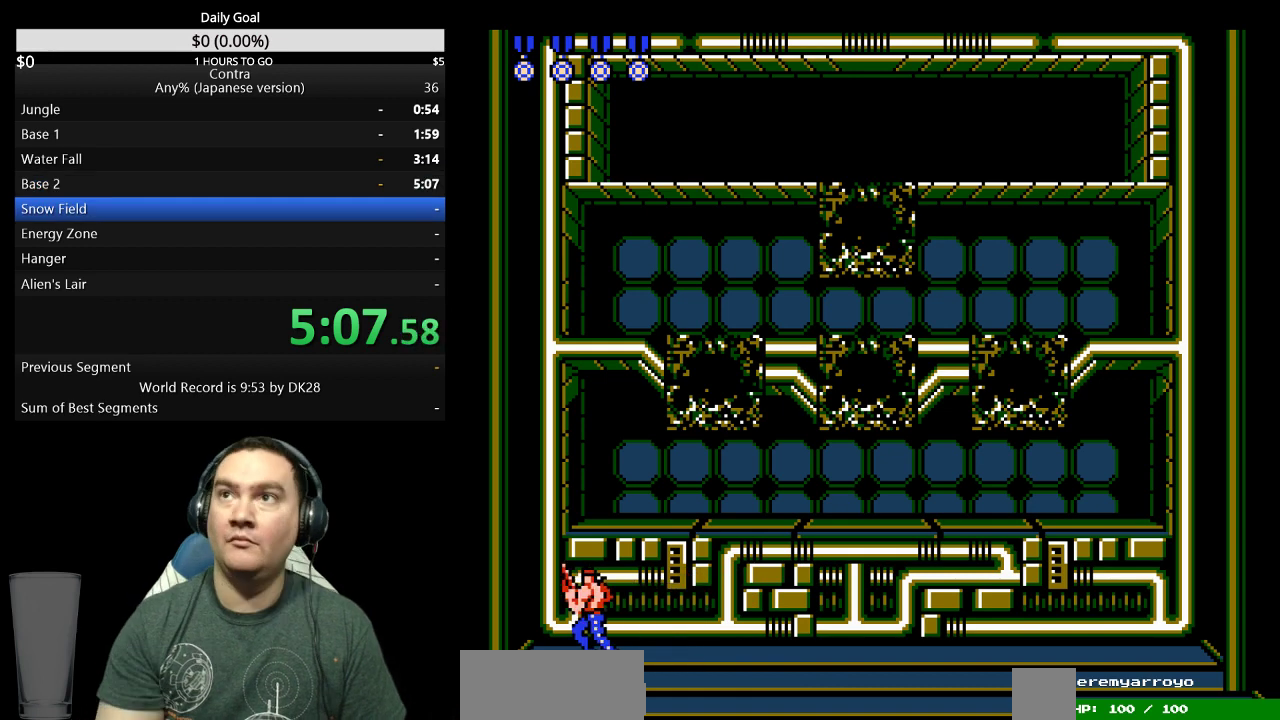
{"buttons": ["DPAD_LEFT"]}
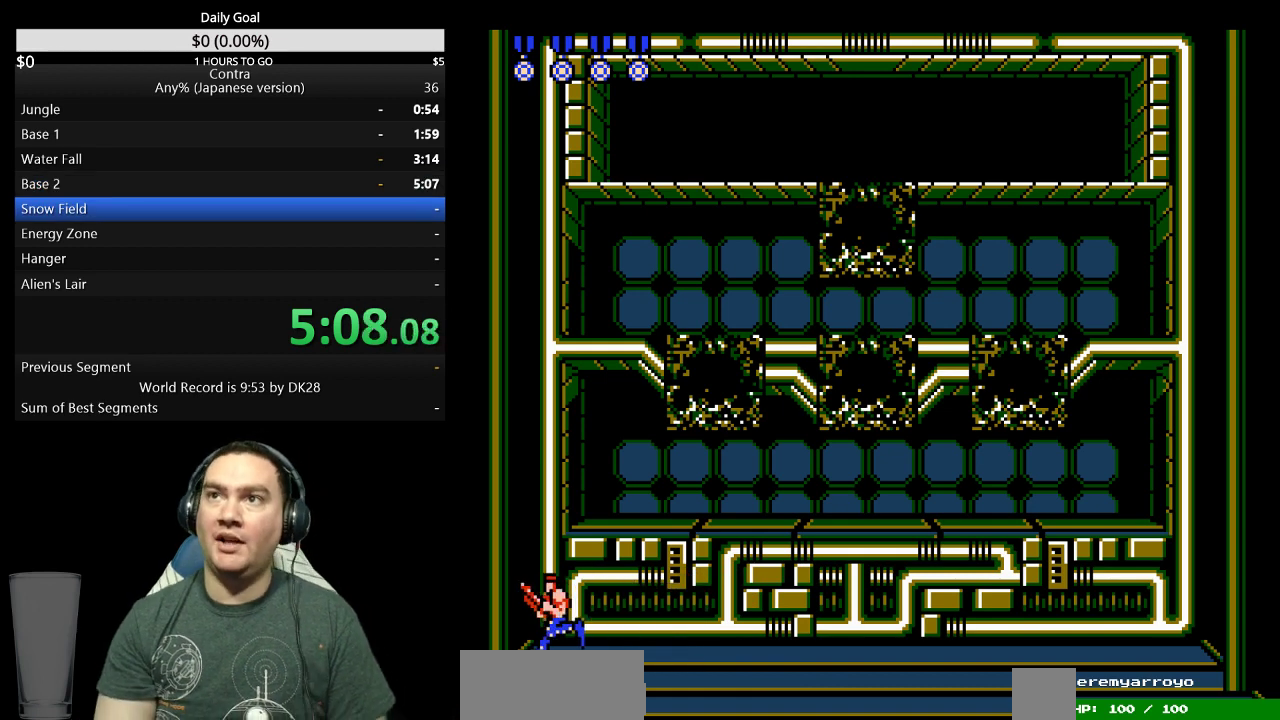
{"buttons": []}
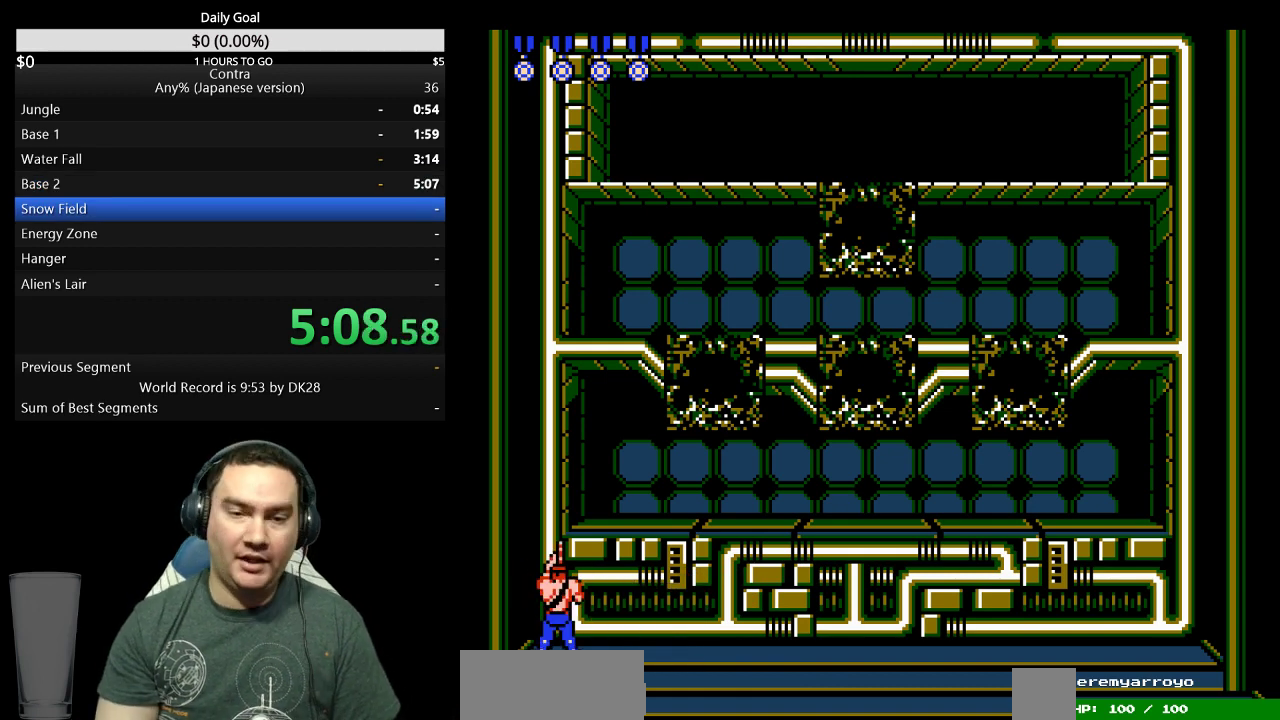
{"buttons": []}
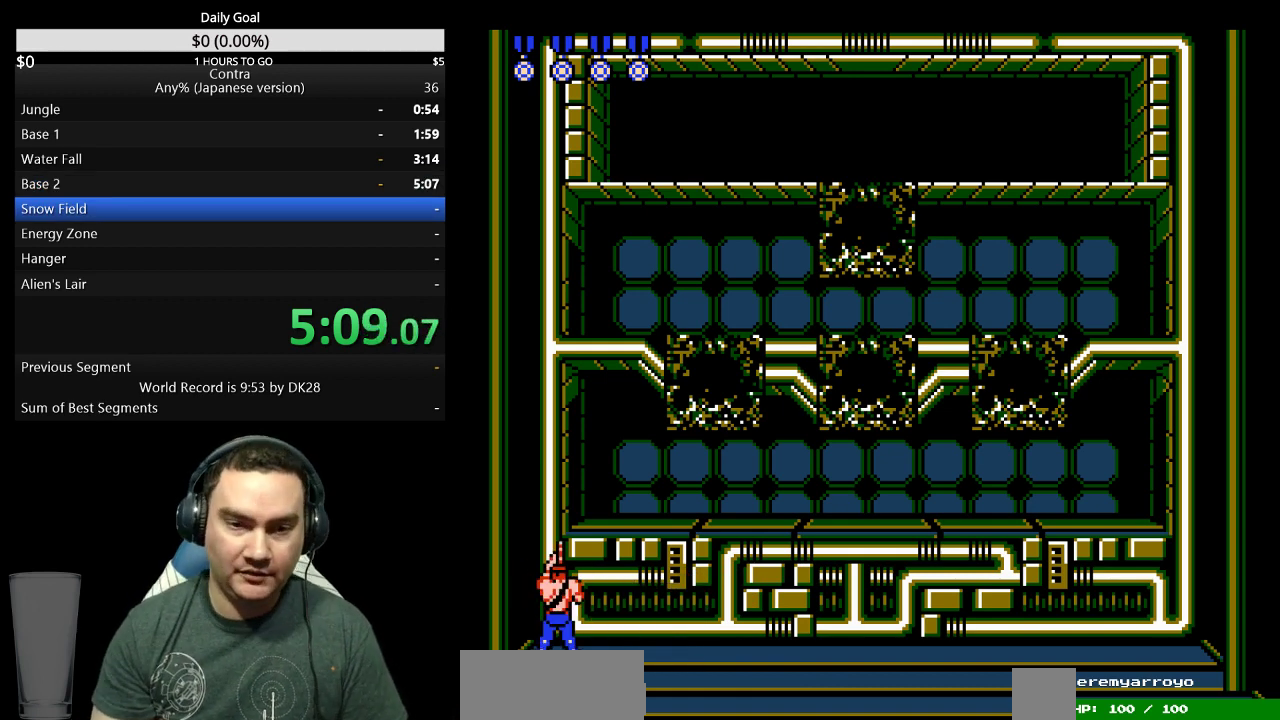
{"buttons": []}
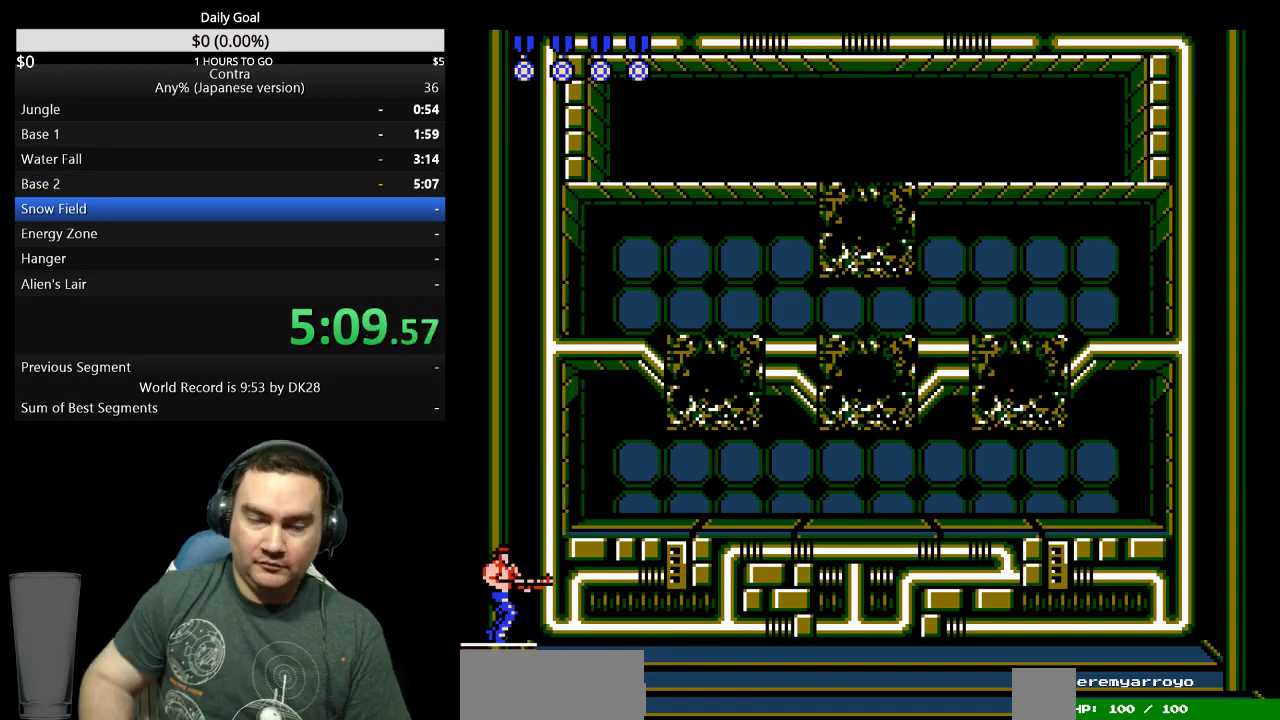
{"buttons": []}
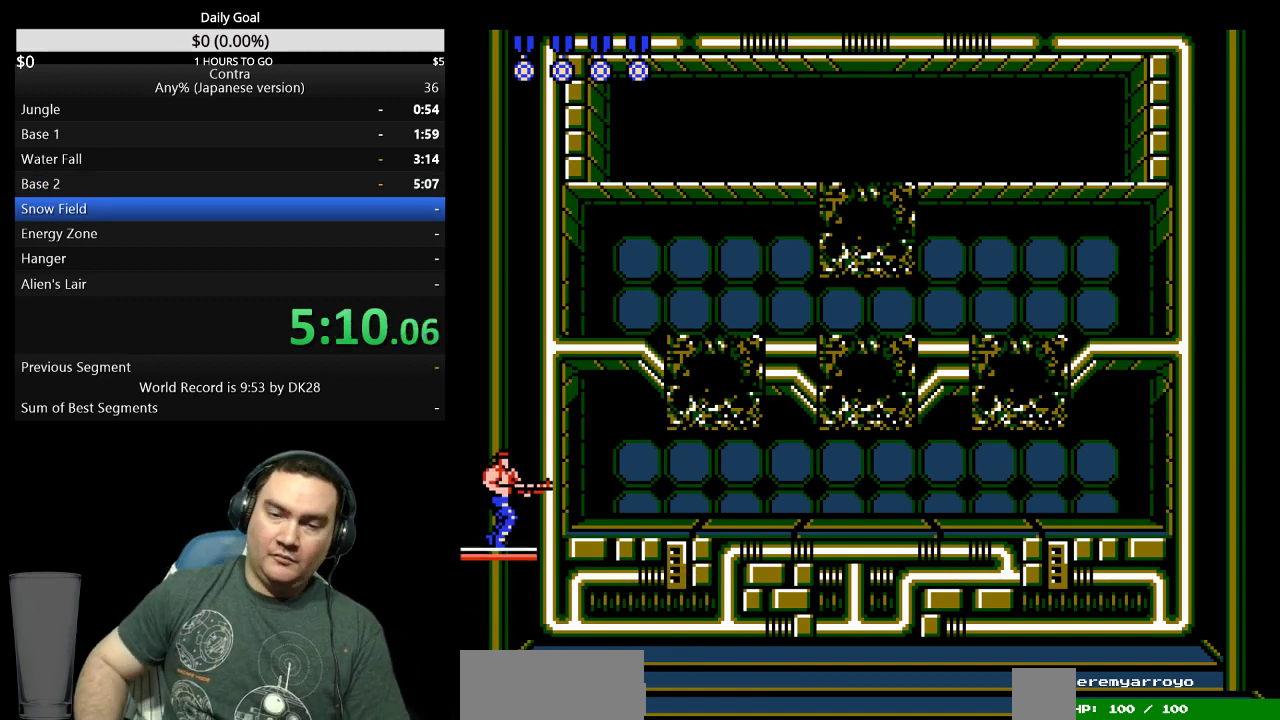
{"buttons": []}
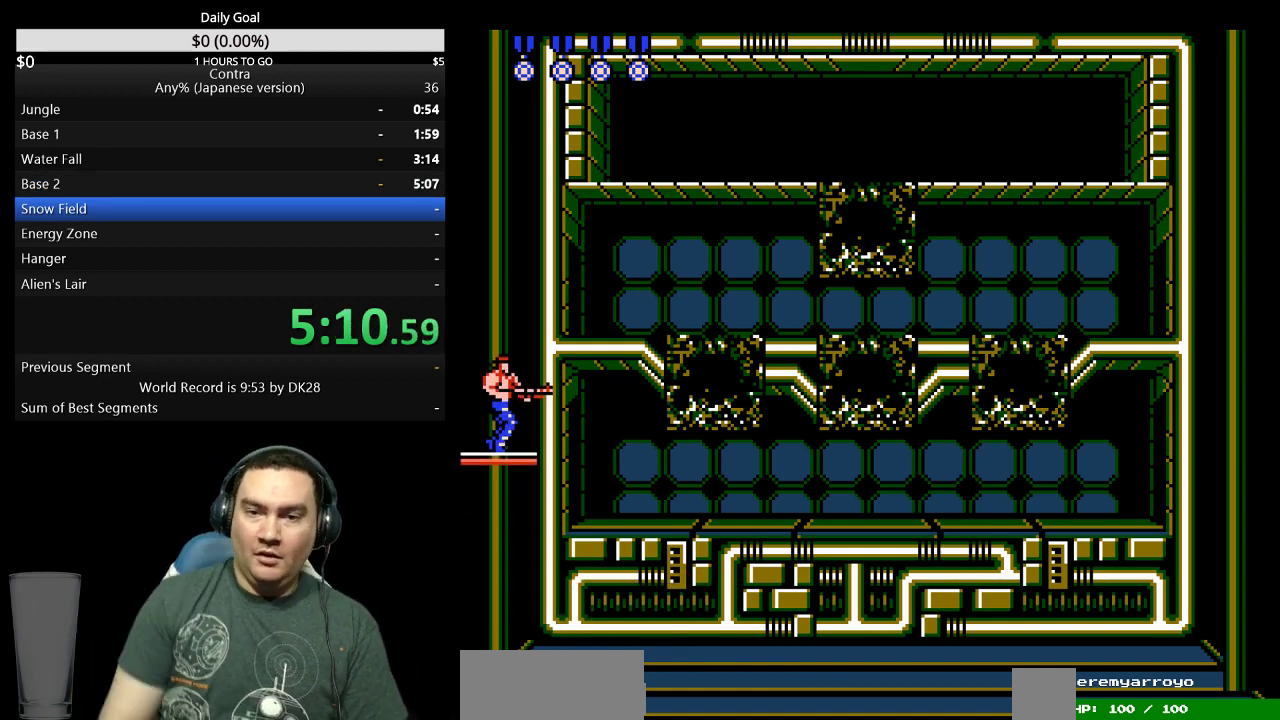
{"buttons": []}
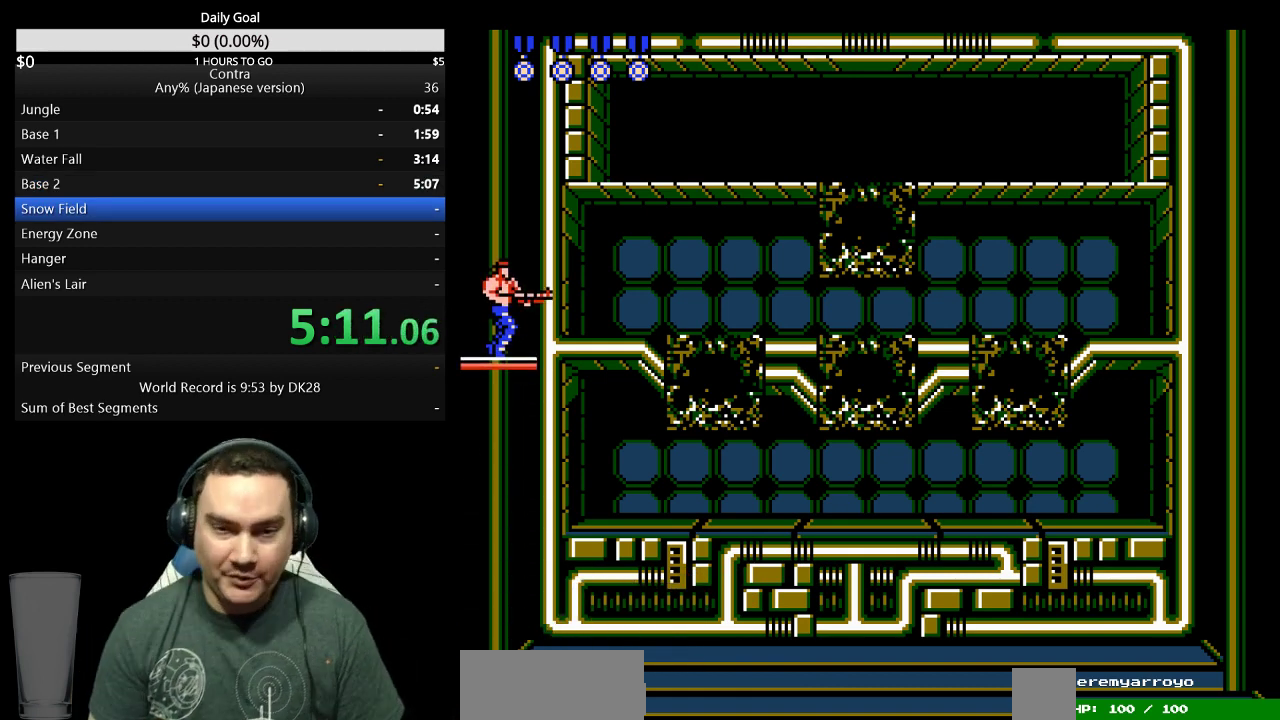
{"buttons": ["DPAD_RIGHT"]}
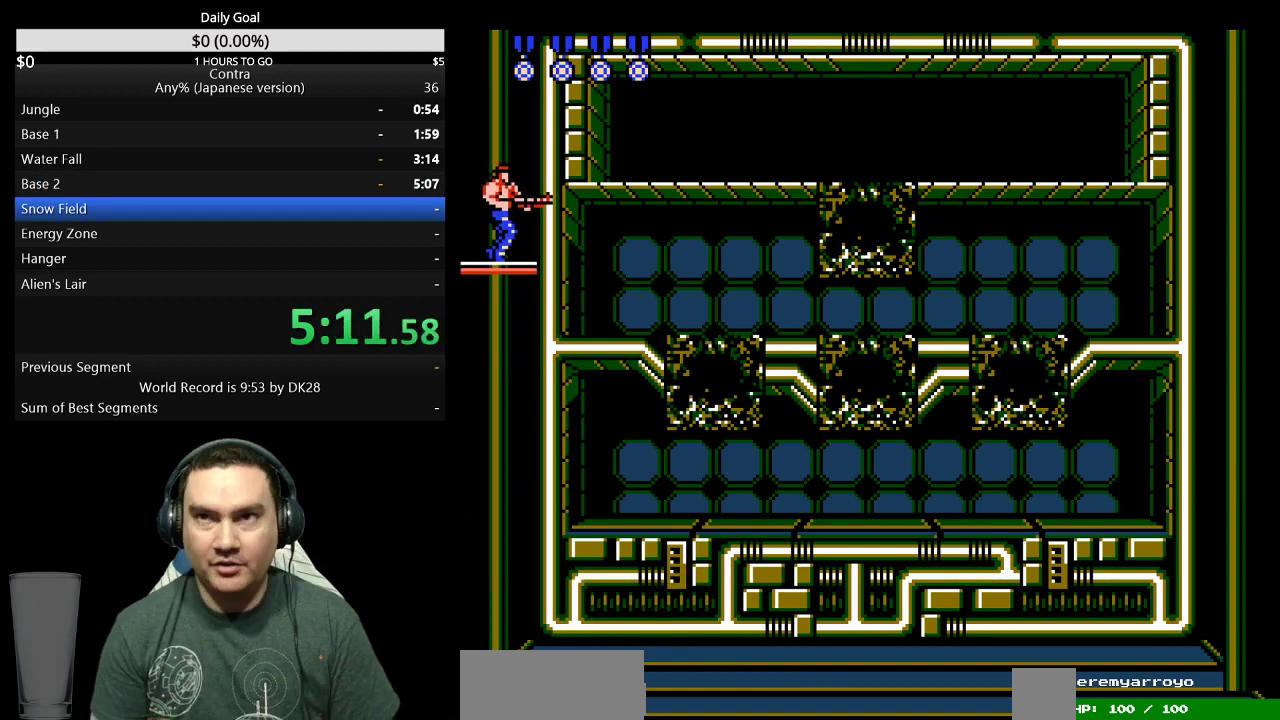
{"buttons": ["DPAD_RIGHT"]}
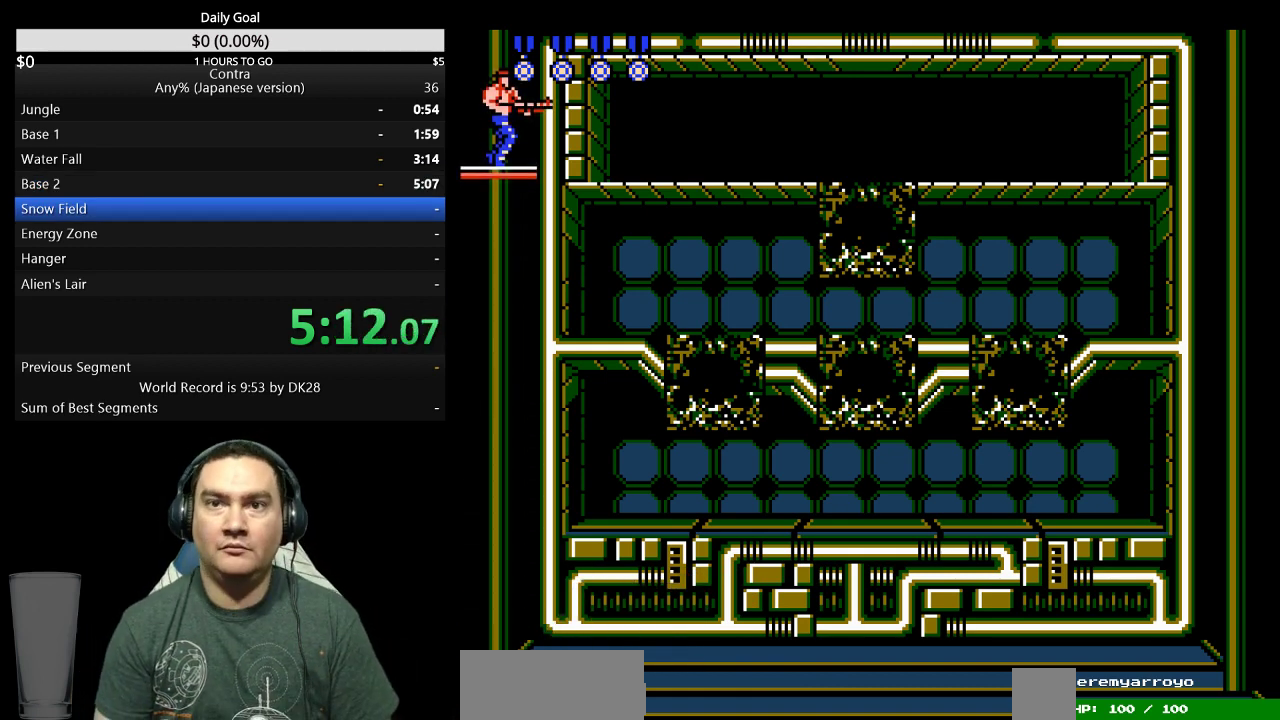
{"buttons": ["DPAD_RIGHT"]}
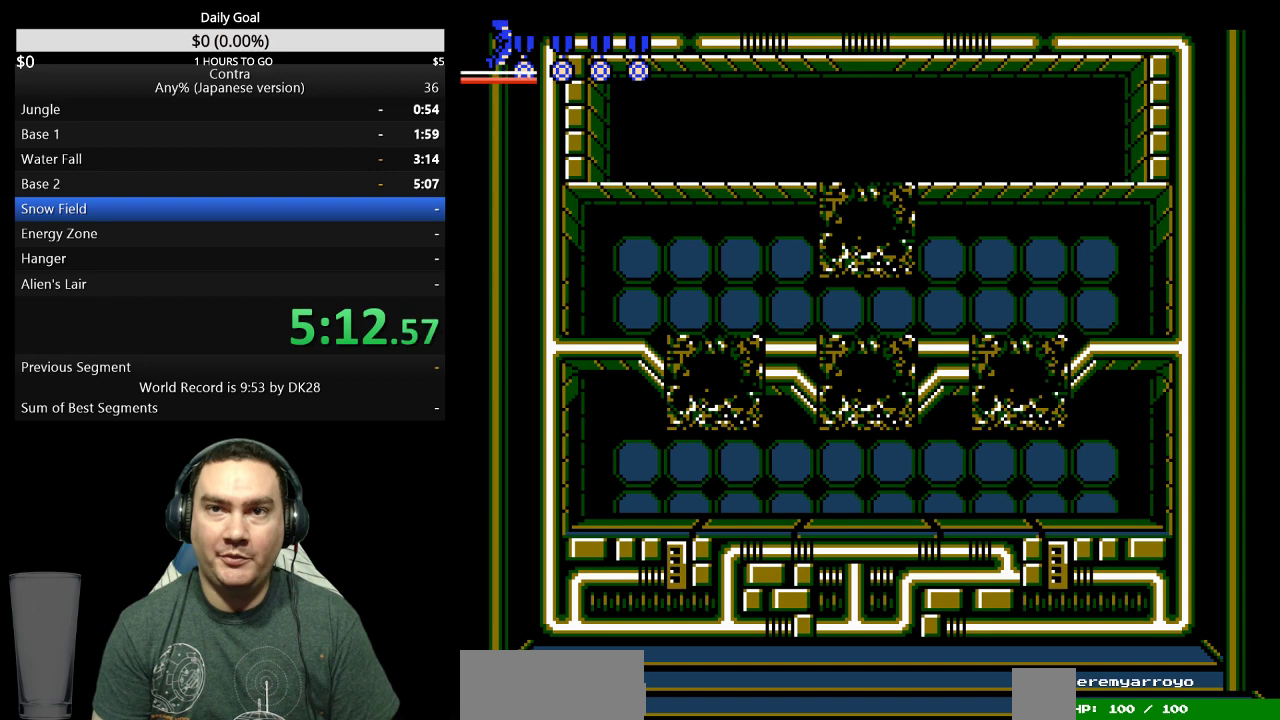
{"buttons": ["DPAD_RIGHT"]}
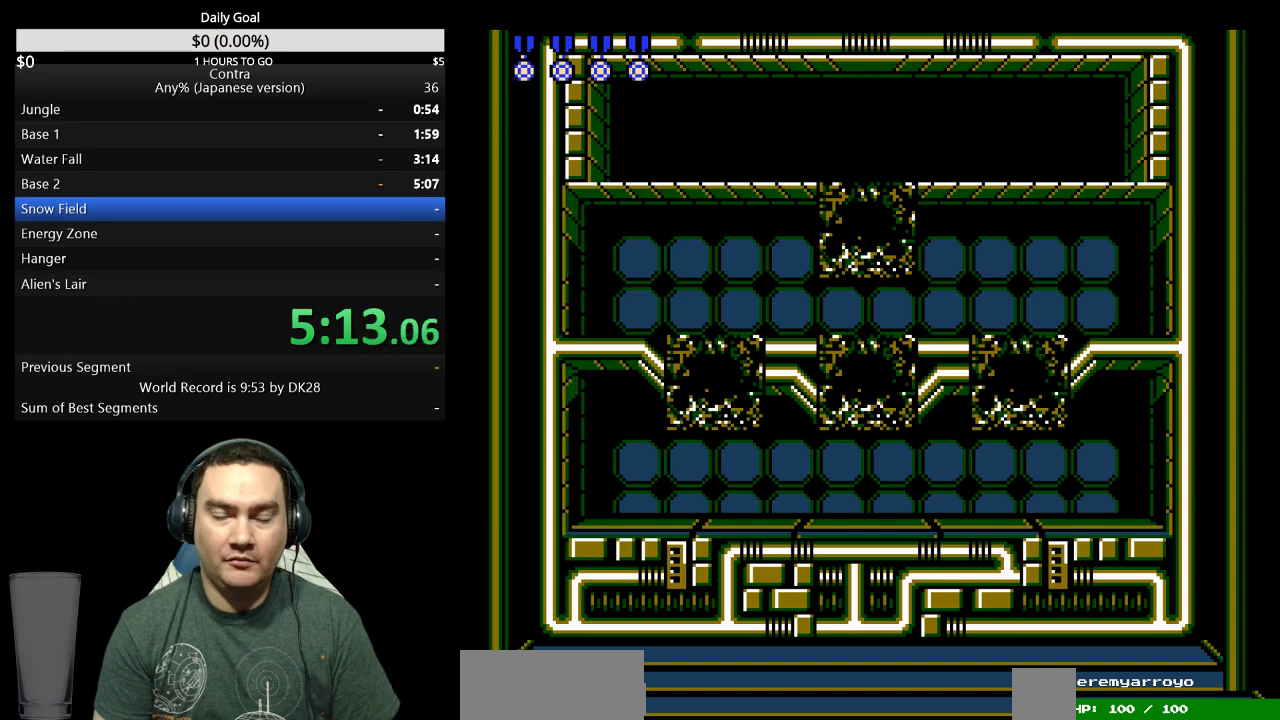
{"buttons": ["DPAD_RIGHT"]}
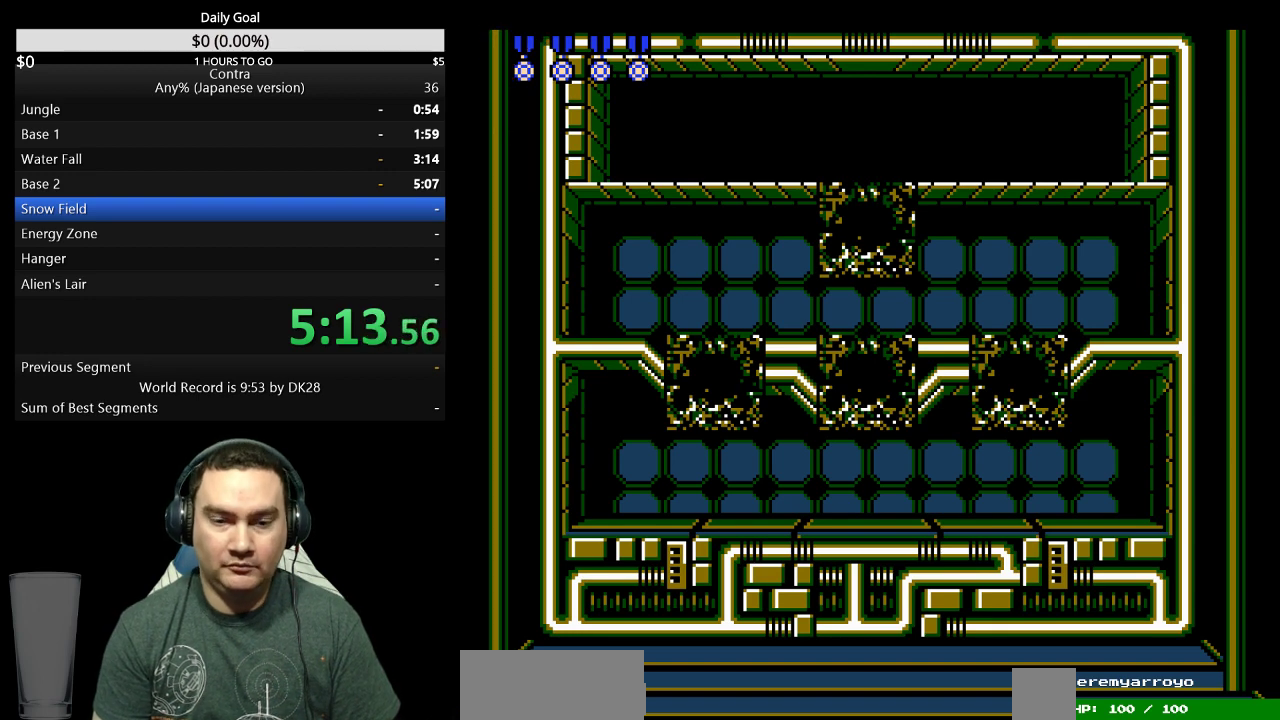
{"buttons": ["DPAD_RIGHT"]}
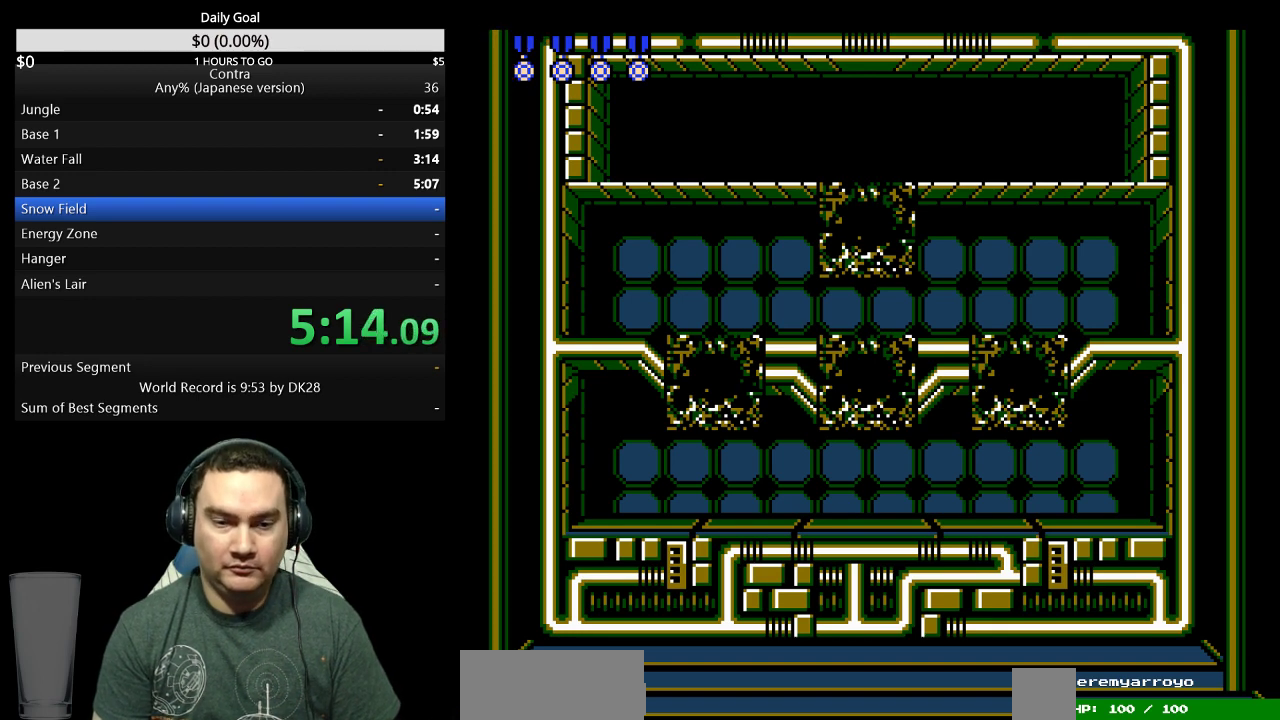
{"buttons": ["DPAD_RIGHT"]}
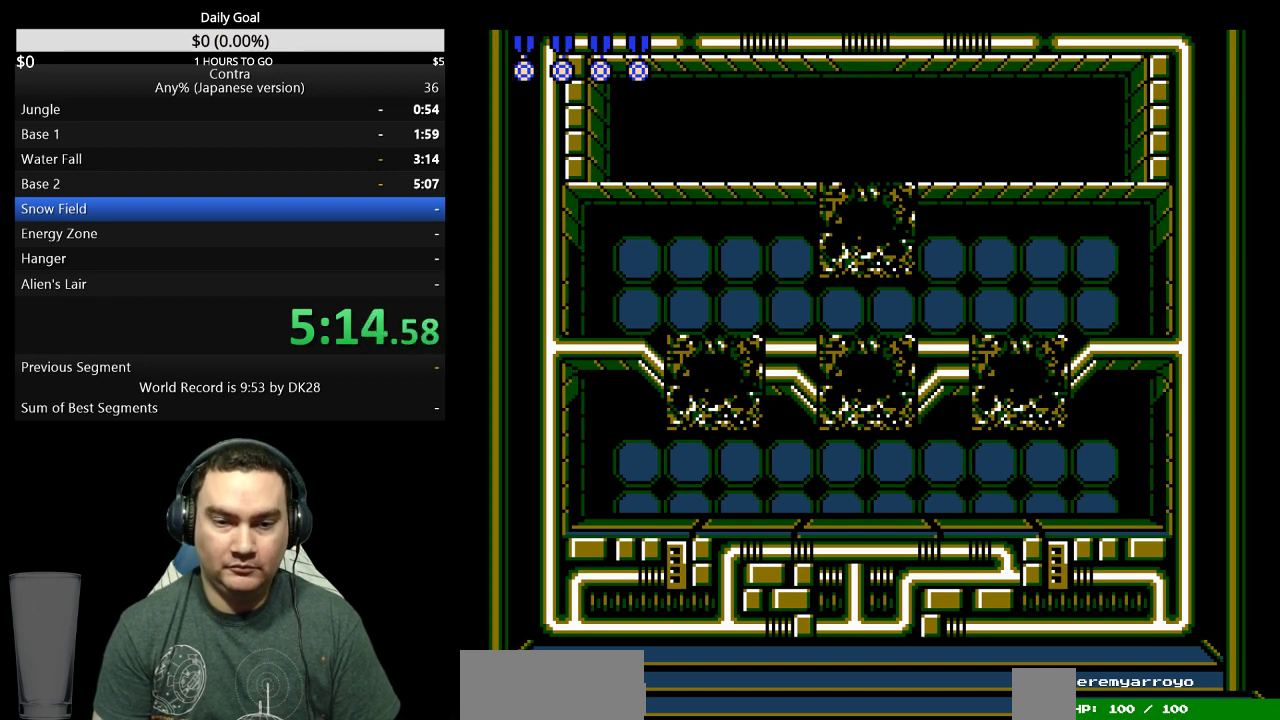
{"buttons": ["DPAD_RIGHT"]}
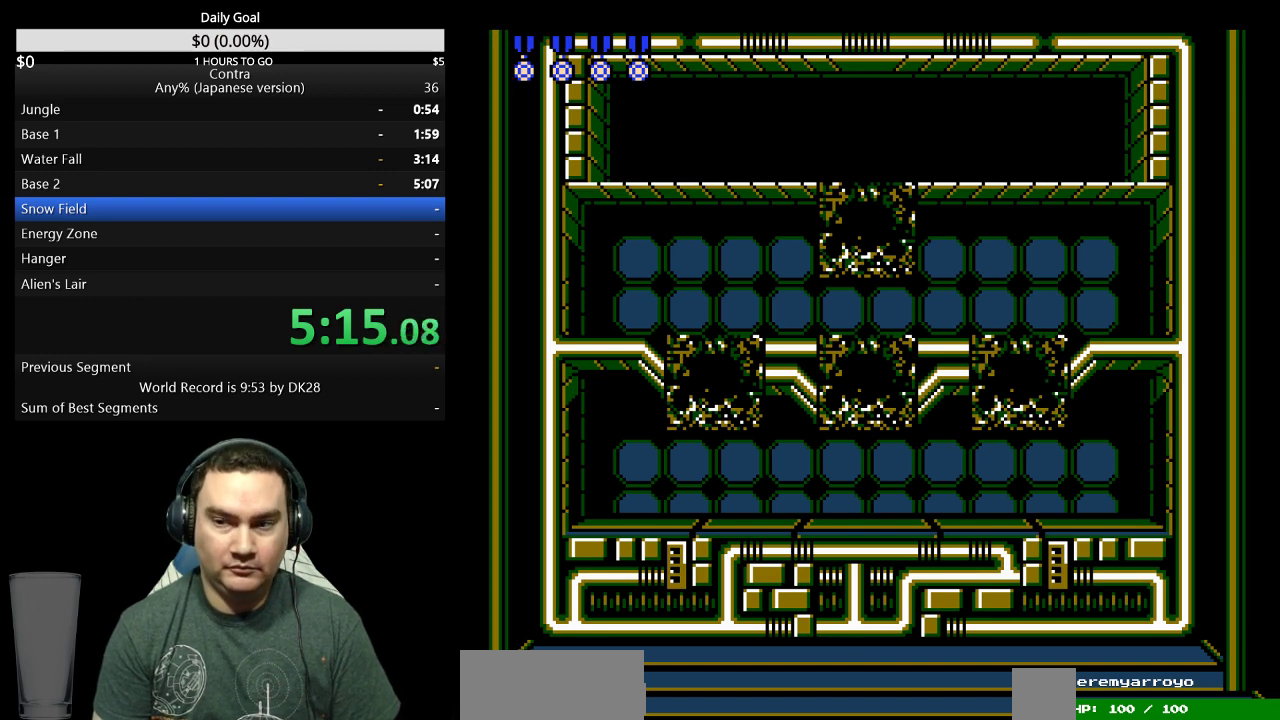
{"buttons": ["DPAD_RIGHT"]}
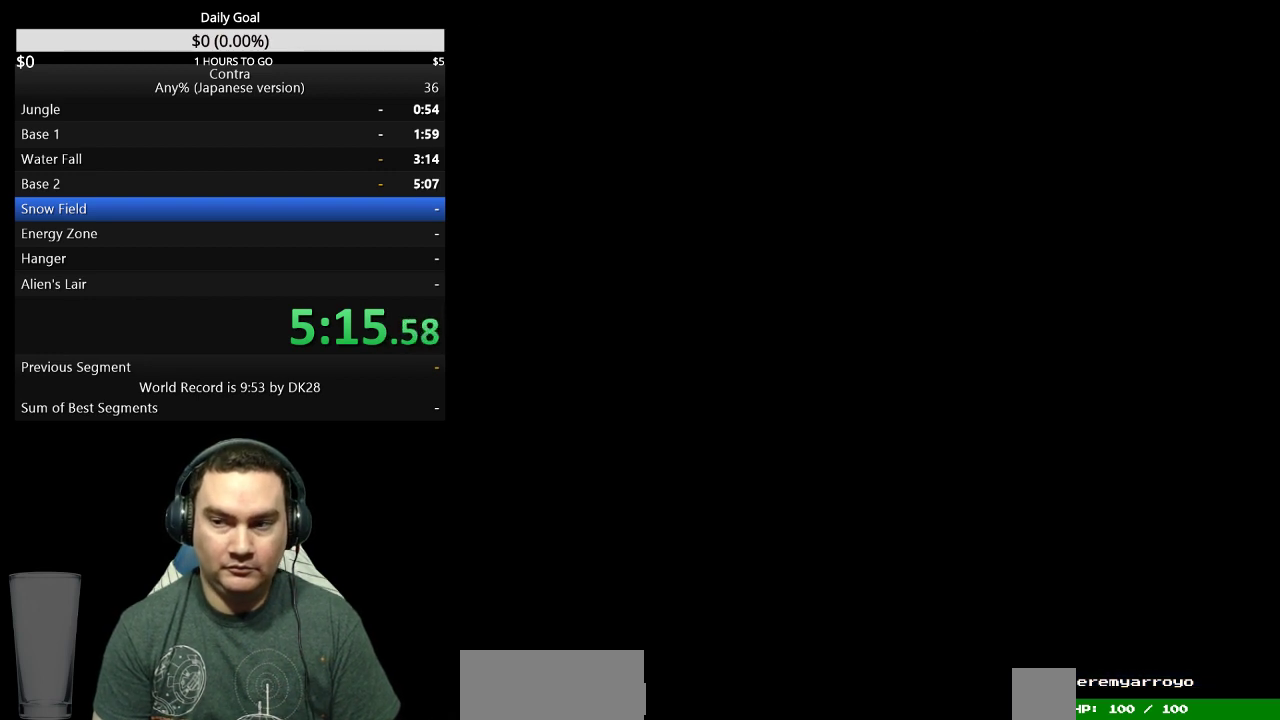
{"buttons": ["DPAD_RIGHT"]}
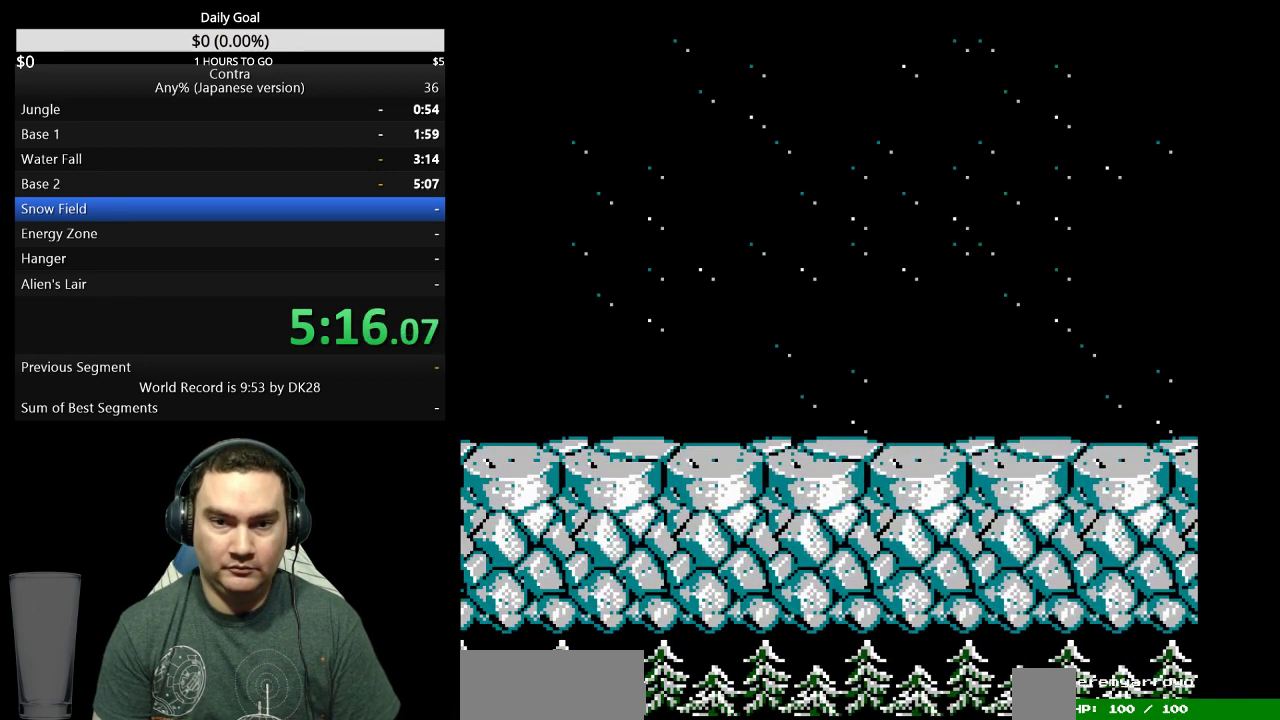
{"buttons": ["DPAD_RIGHT"]}
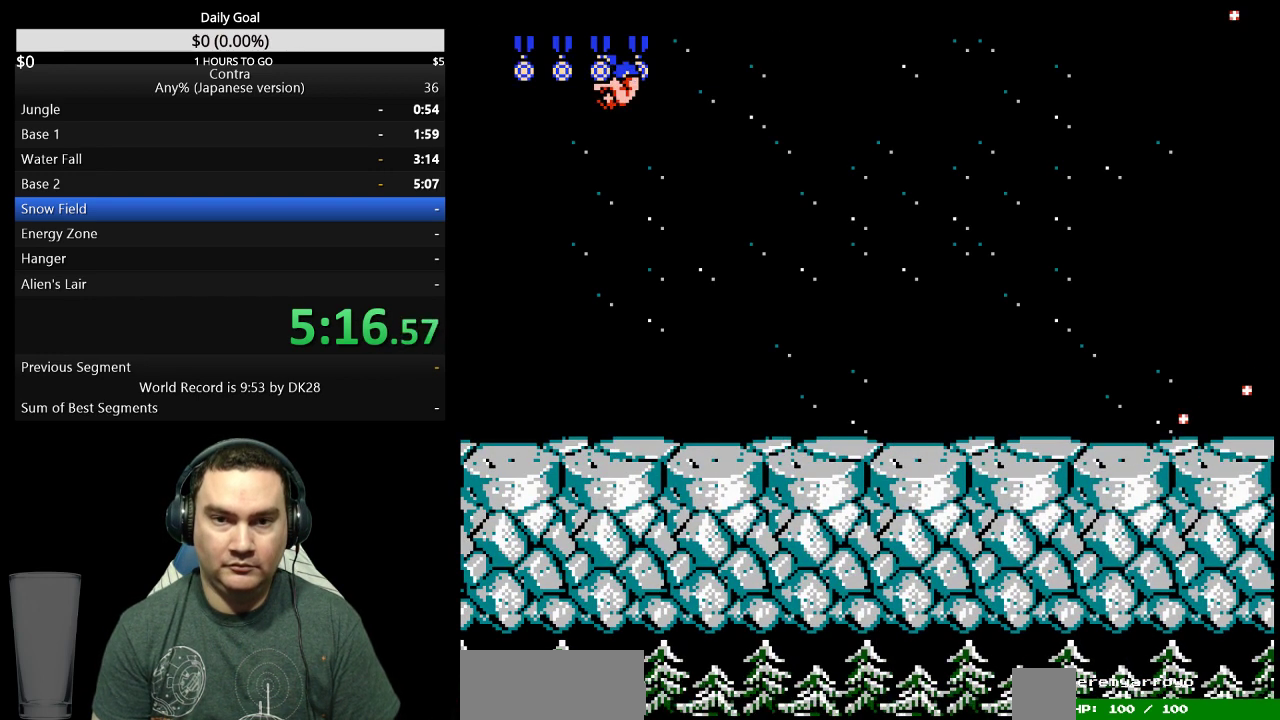
{"buttons": ["DPAD_RIGHT"]}
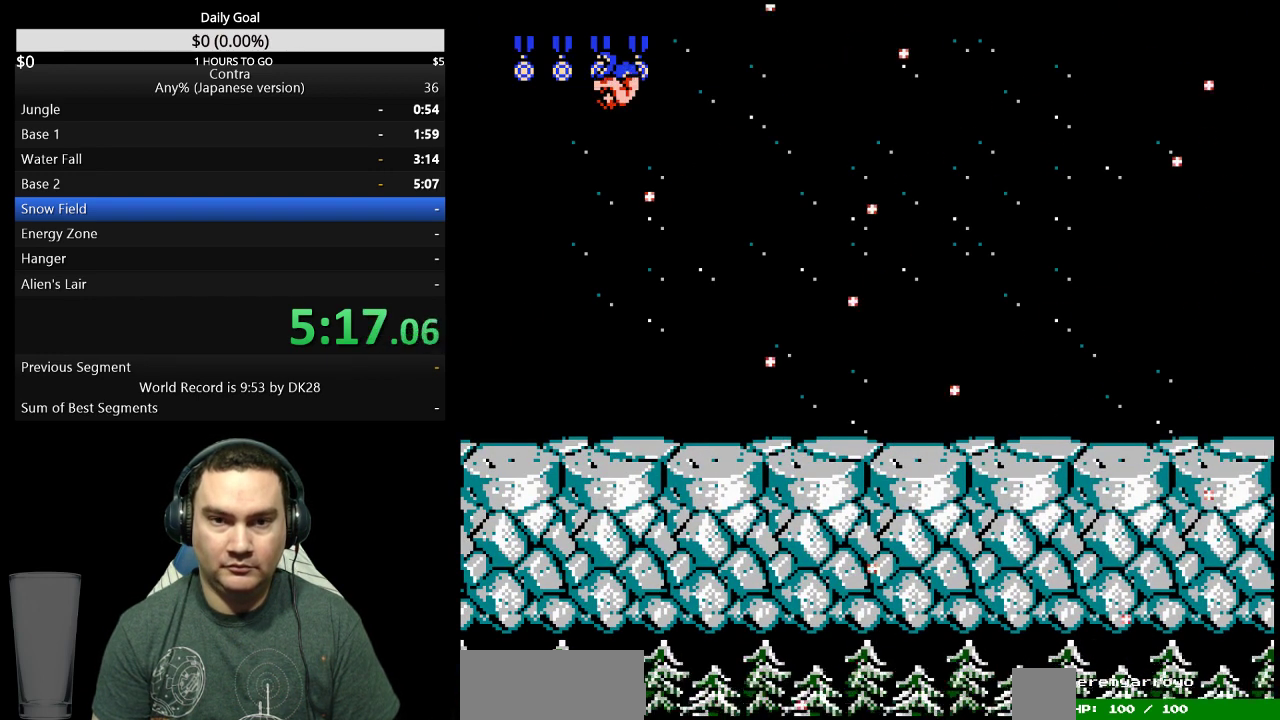
{"buttons": ["DPAD_RIGHT"]}
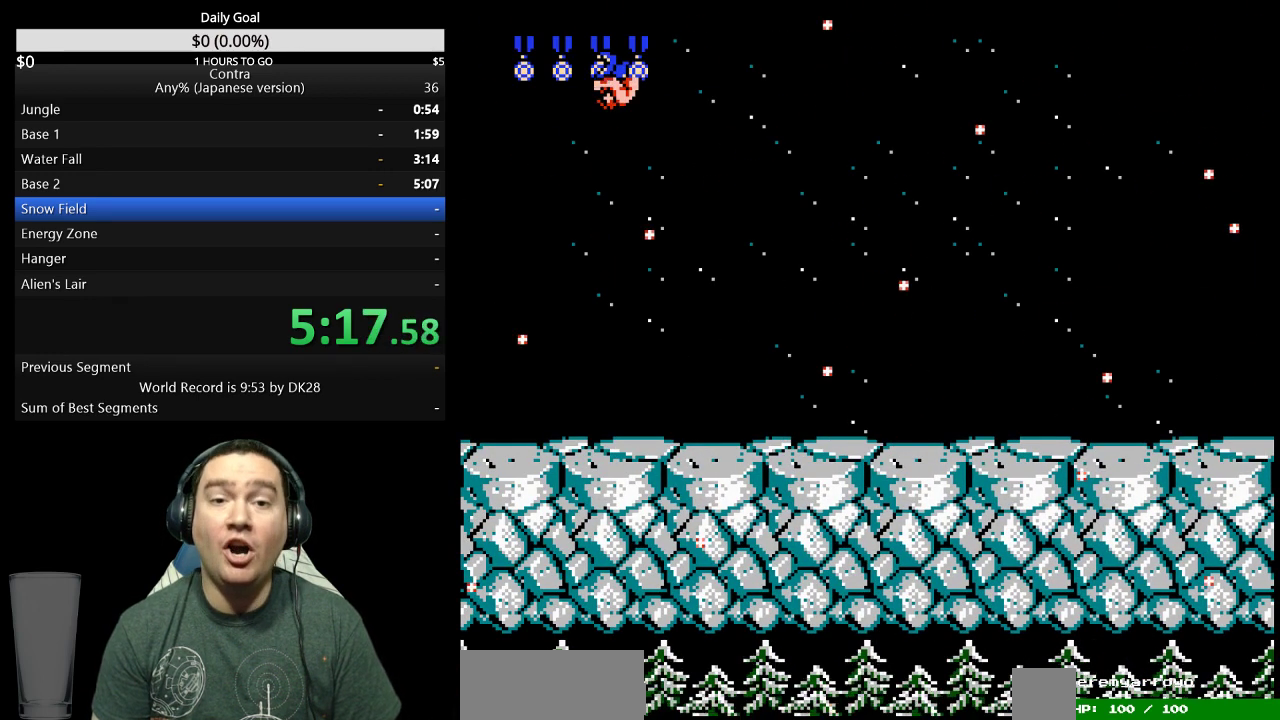
{"buttons": []}